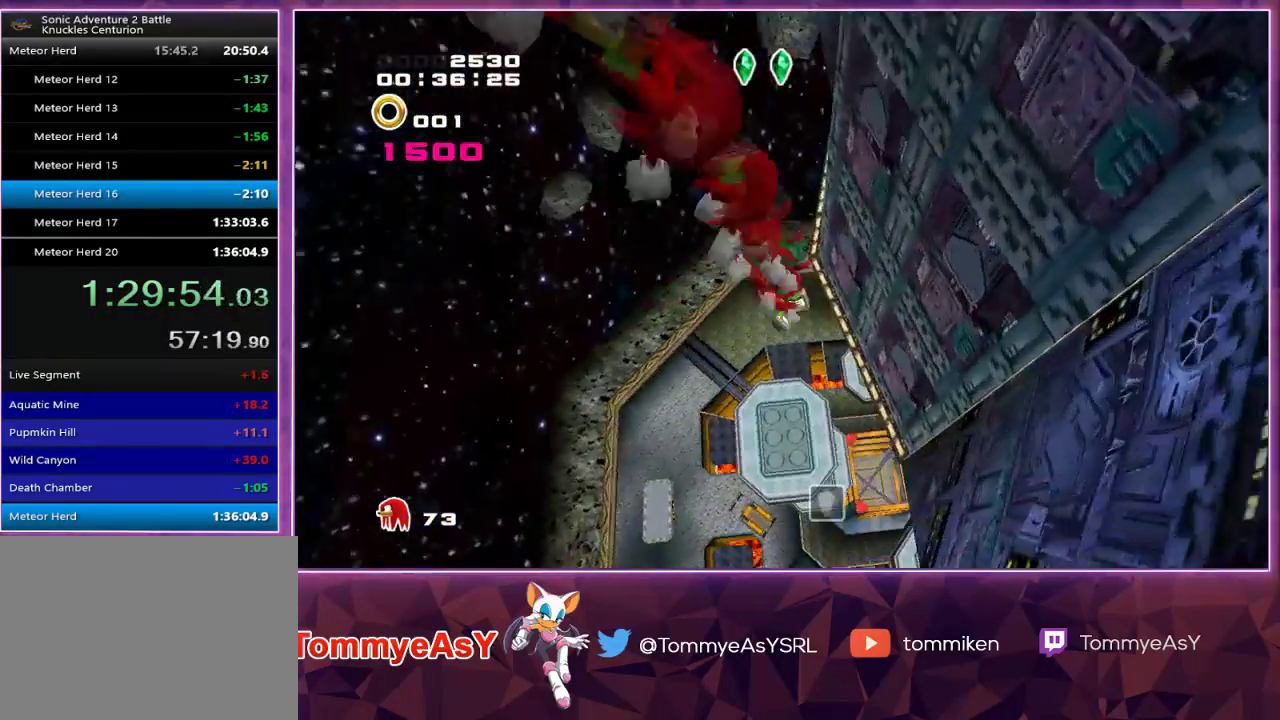
Gameplay with a controller (PlayStation layout); each line is a JSON object with the inputs held at the frame after it. "events" lists button and stick changes between this image and that frame as [ms after this image, input, new state], when the widget could be followed in between.
{"buttons": [], "left_stick": "center", "right_stick": "center", "events": []}
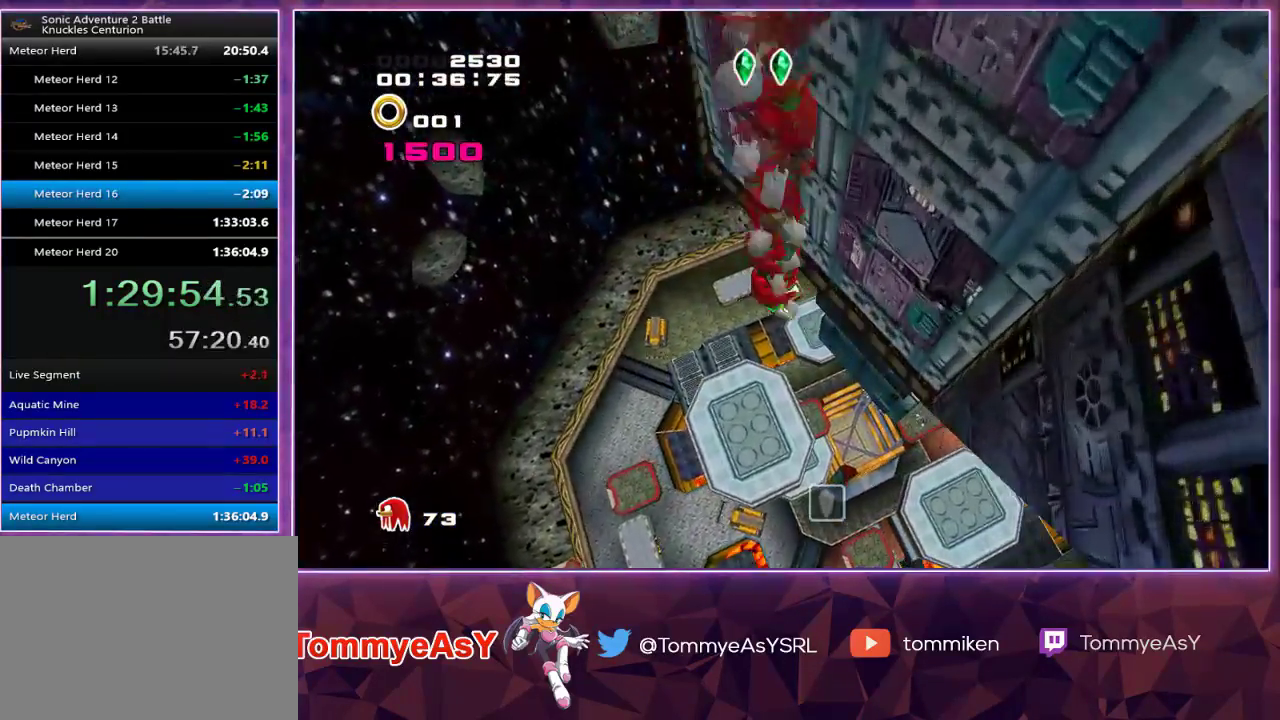
{"buttons": [], "left_stick": "up", "right_stick": "center", "events": [[433, "left_stick", "up-left"], [500, "left_stick", "up"]]}
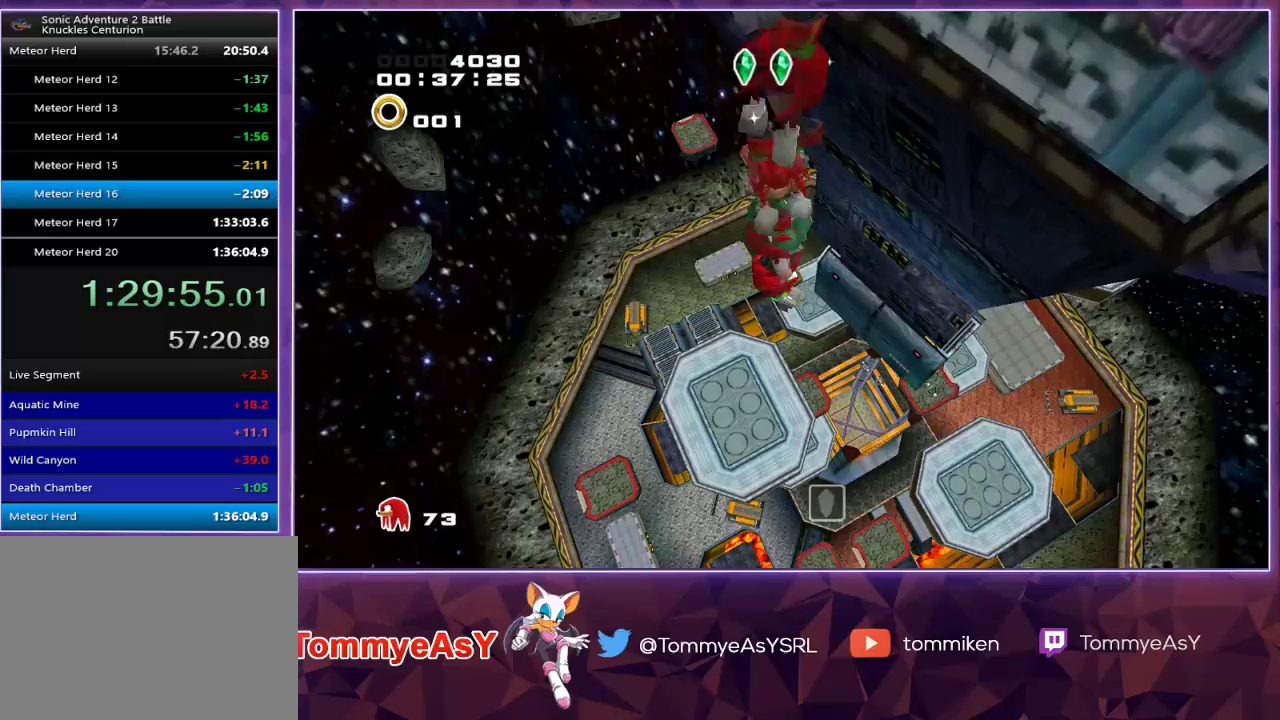
{"buttons": [], "left_stick": "up", "right_stick": "center", "events": [[250, "left_stick", "center"], [400, "left_stick", "up"]]}
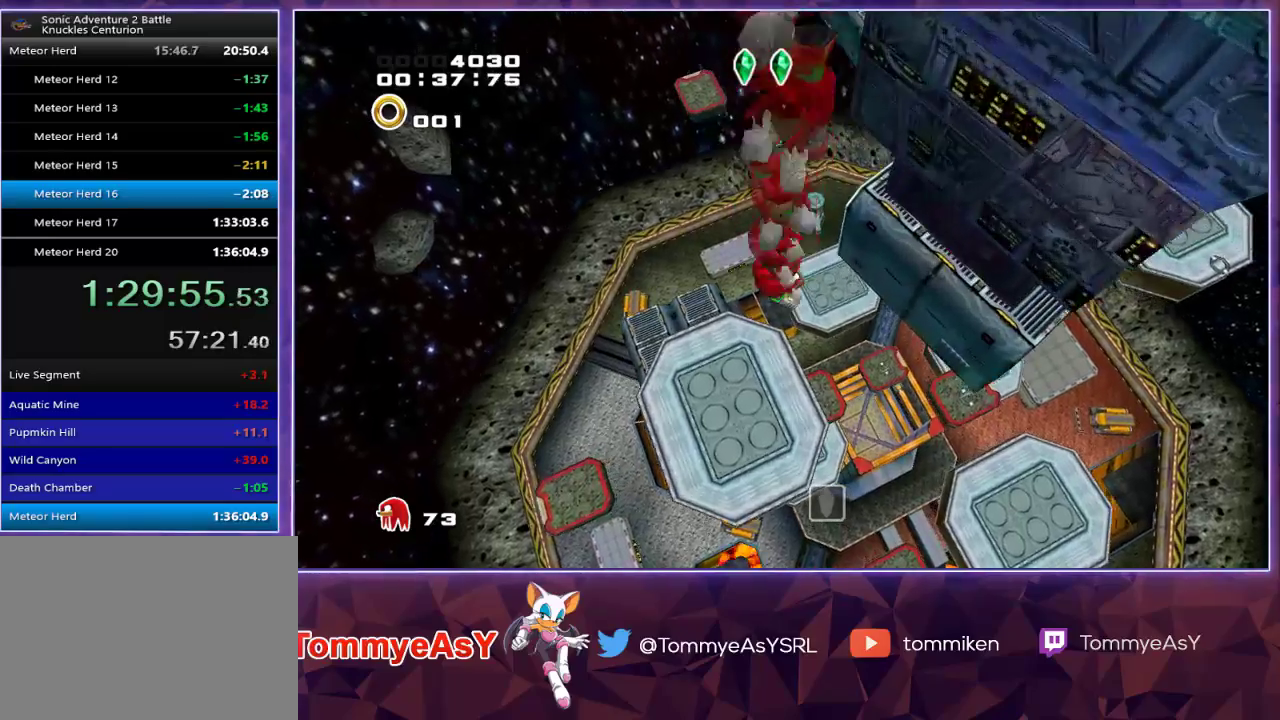
{"buttons": [], "left_stick": "center", "right_stick": "center", "events": [[100, "left_stick", "center"]]}
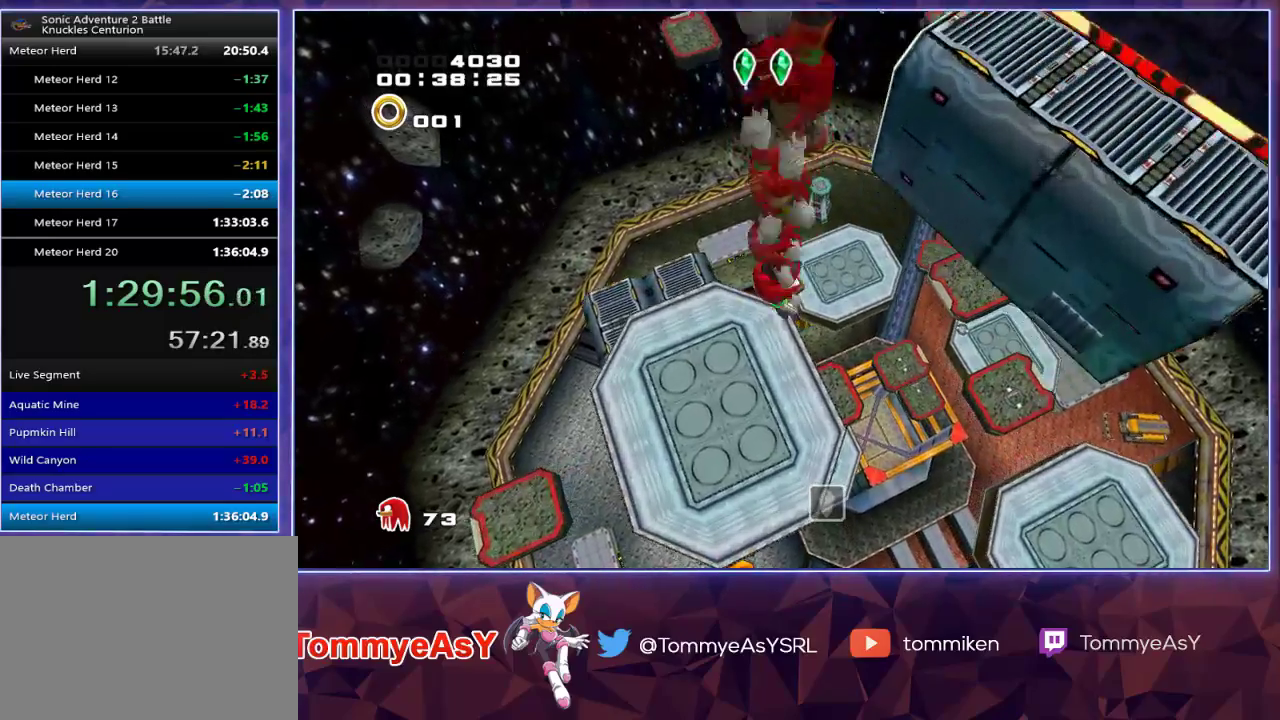
{"buttons": [], "left_stick": "center", "right_stick": "center", "events": []}
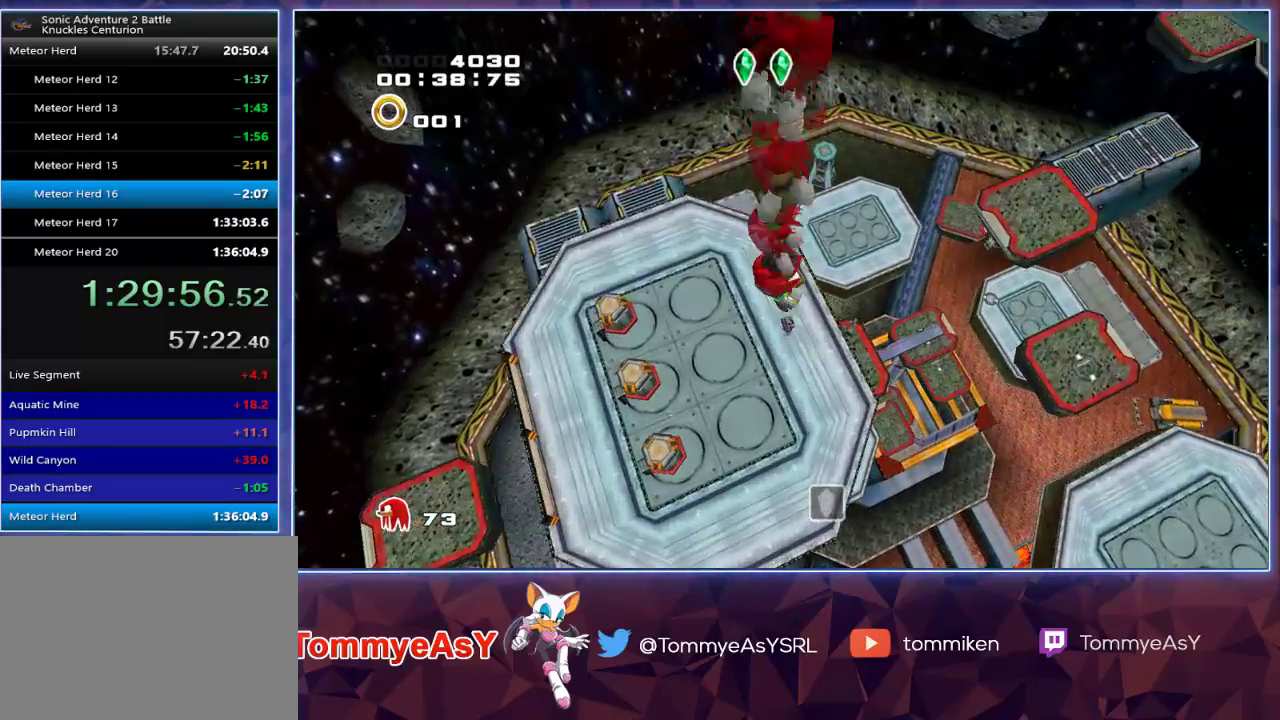
{"buttons": [], "left_stick": "up", "right_stick": "center", "events": [[67, "left_stick", "up"]]}
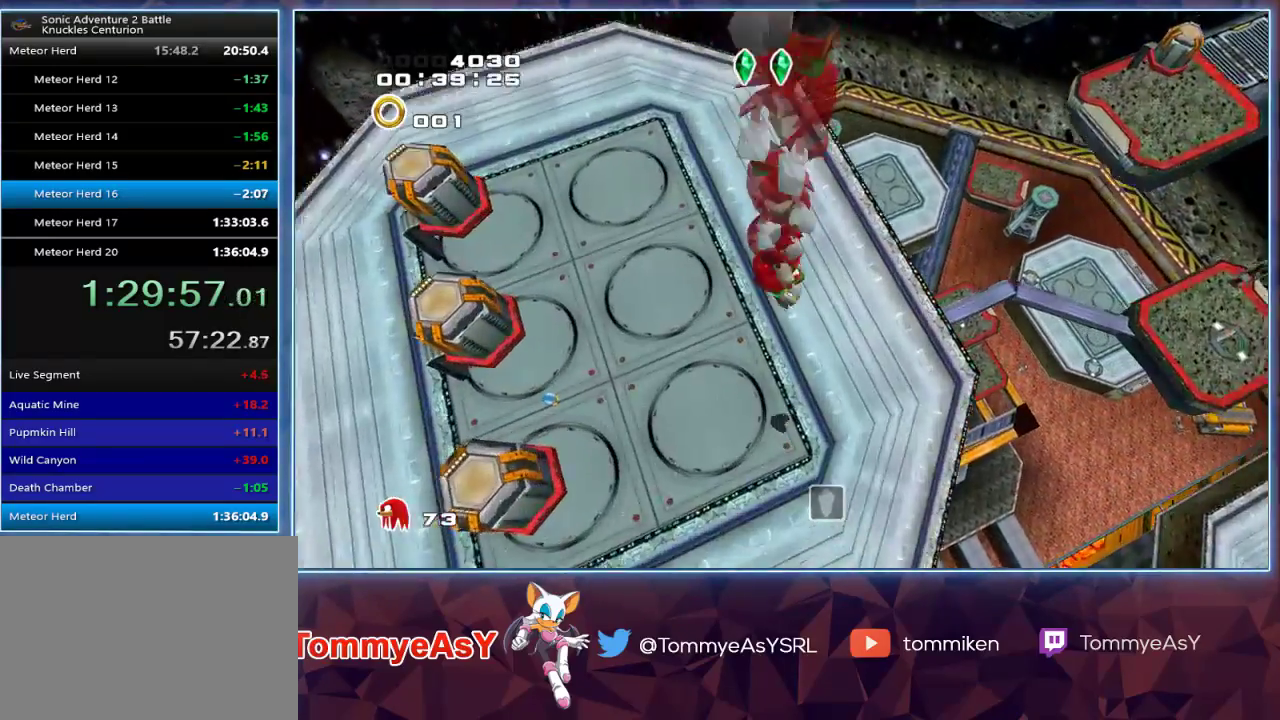
{"buttons": ["SQUARE"], "left_stick": "up", "right_stick": "center", "events": [[383, "SQUARE", "down"]]}
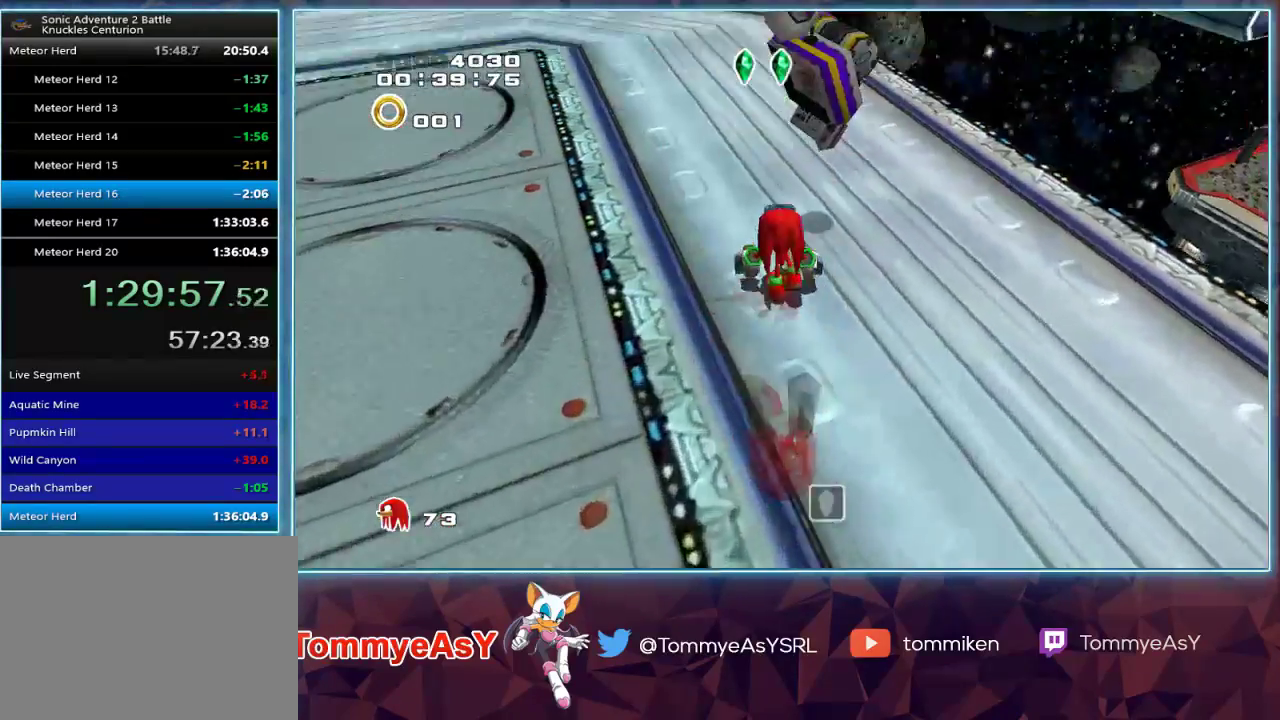
{"buttons": [], "left_stick": "up", "right_stick": "center", "events": [[17, "SQUARE", "up"]]}
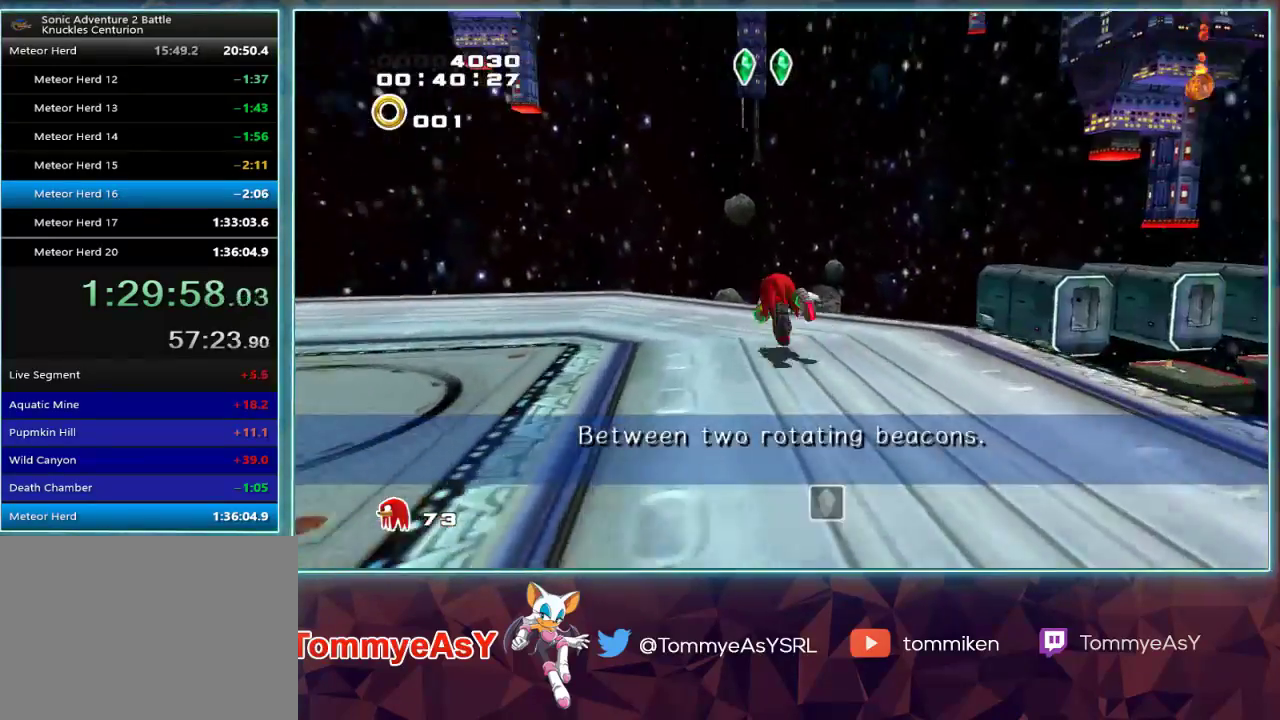
{"buttons": ["CROSS", "L2"], "left_stick": "up", "right_stick": "center", "events": [[100, "CROSS", "down"], [283, "L2", "down"]]}
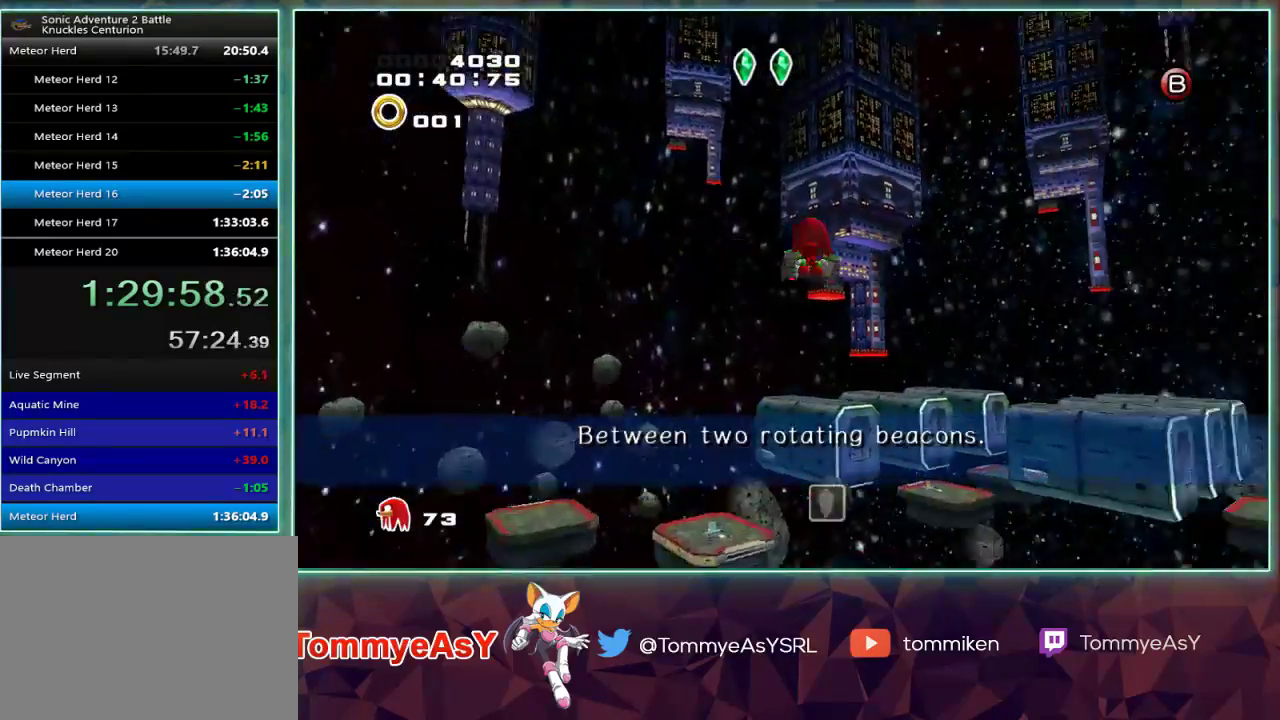
{"buttons": ["CROSS"], "left_stick": "up", "right_stick": "center", "events": [[17, "L2", "up"], [67, "R1", "down"], [67, "R2", "down"], [83, "CROSS", "up"], [133, "CROSS", "down"], [133, "R1", "up"], [250, "R2", "up"]]}
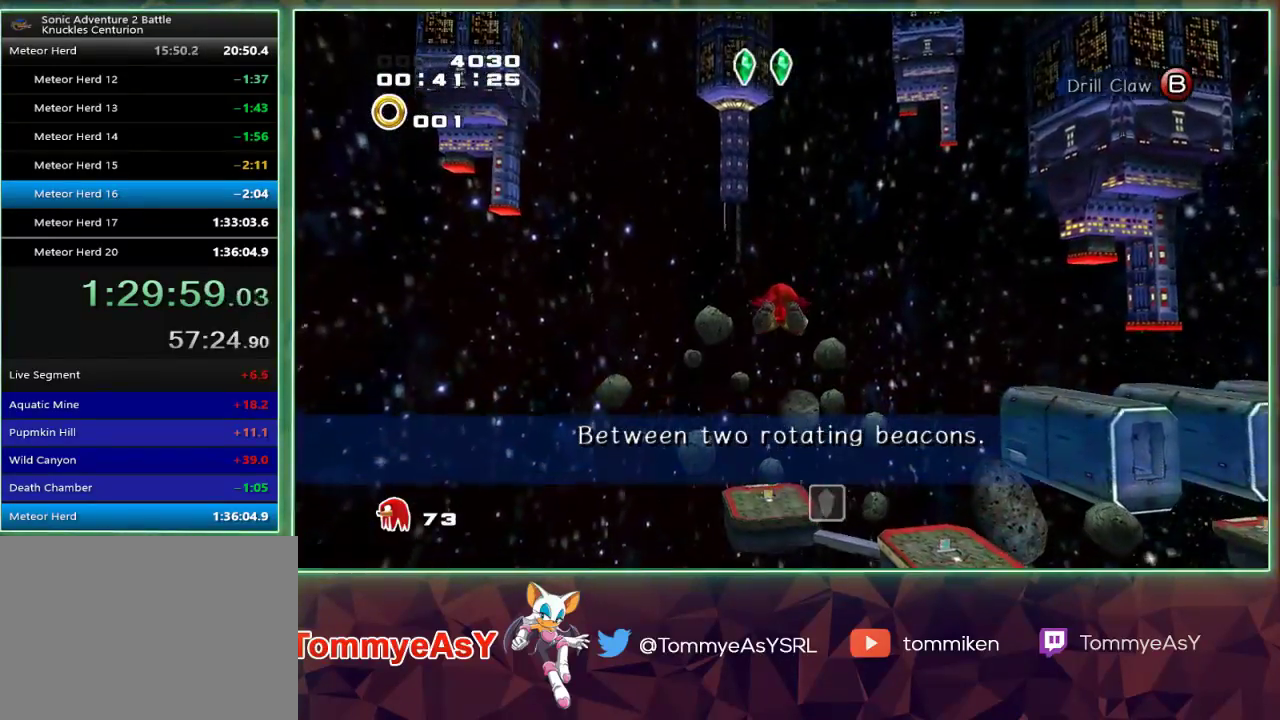
{"buttons": ["CROSS"], "left_stick": "up", "right_stick": "center", "events": []}
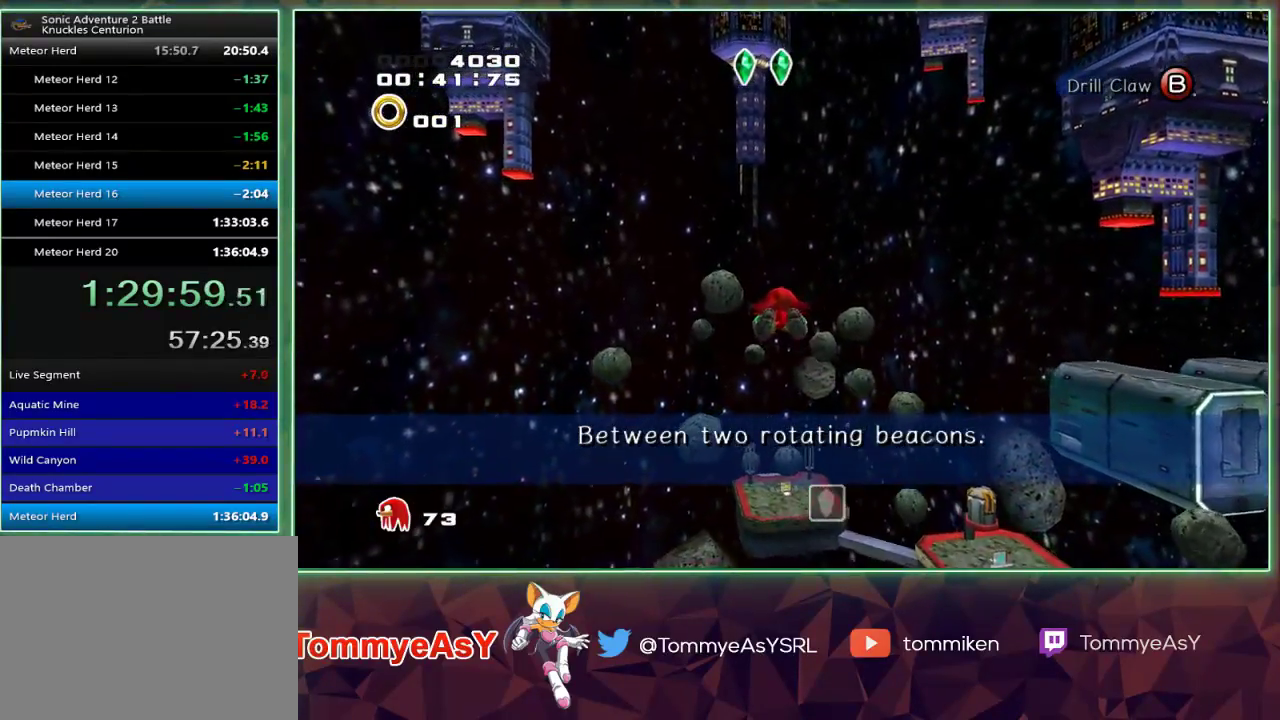
{"buttons": ["CROSS"], "left_stick": "up", "right_stick": "center", "events": []}
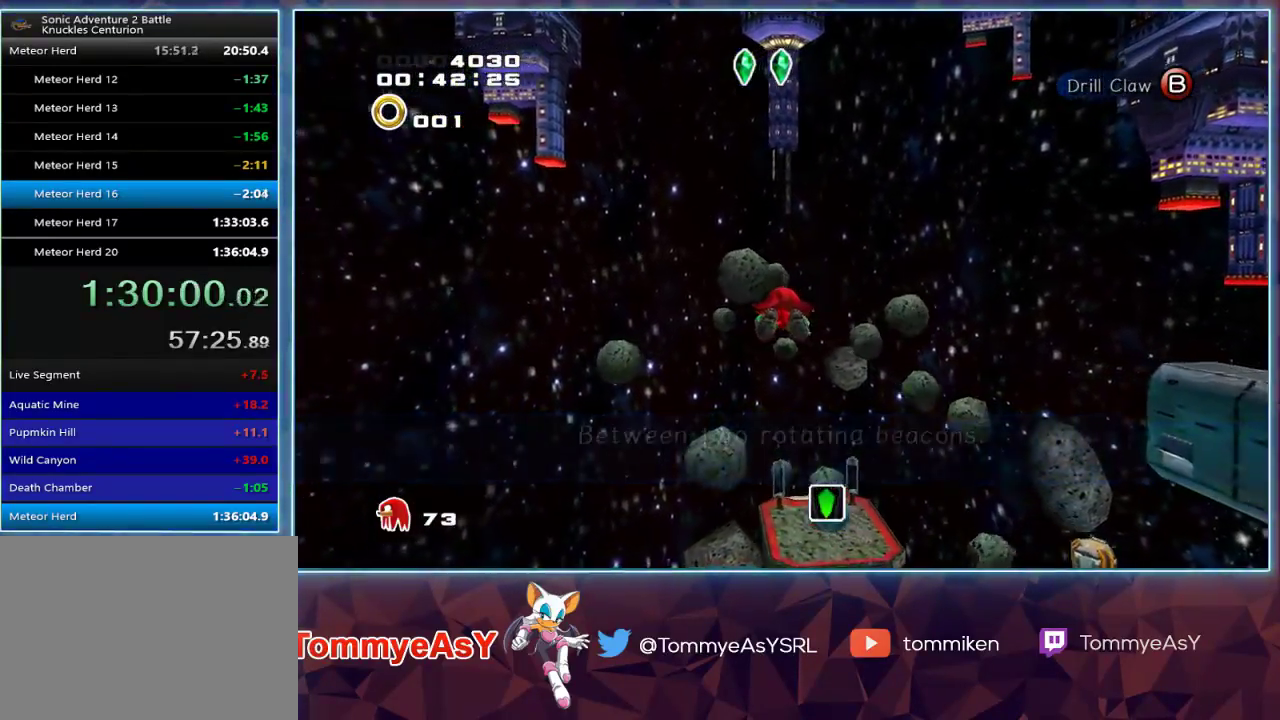
{"buttons": ["CROSS"], "left_stick": "up", "right_stick": "center", "events": [[17, "CROSS", "up"], [83, "SQUARE", "down"], [233, "SQUARE", "up"], [483, "CROSS", "down"]]}
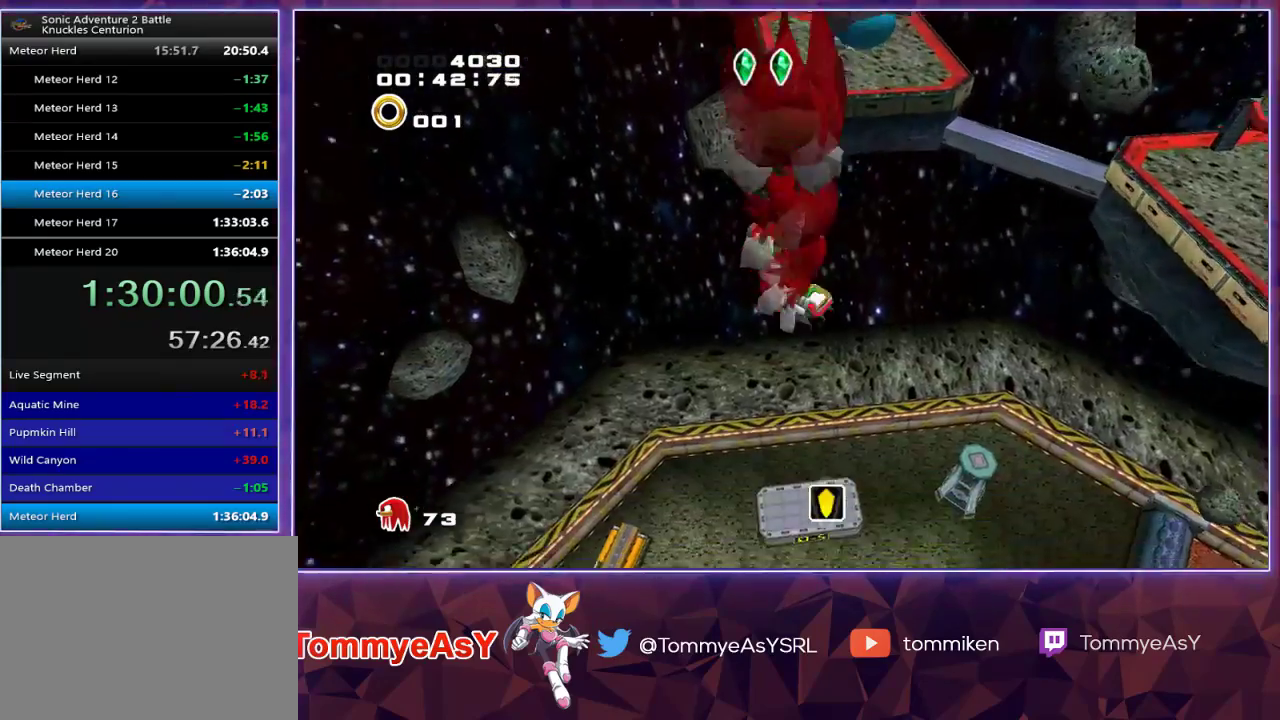
{"buttons": ["CROSS"], "left_stick": "up", "right_stick": "center", "events": []}
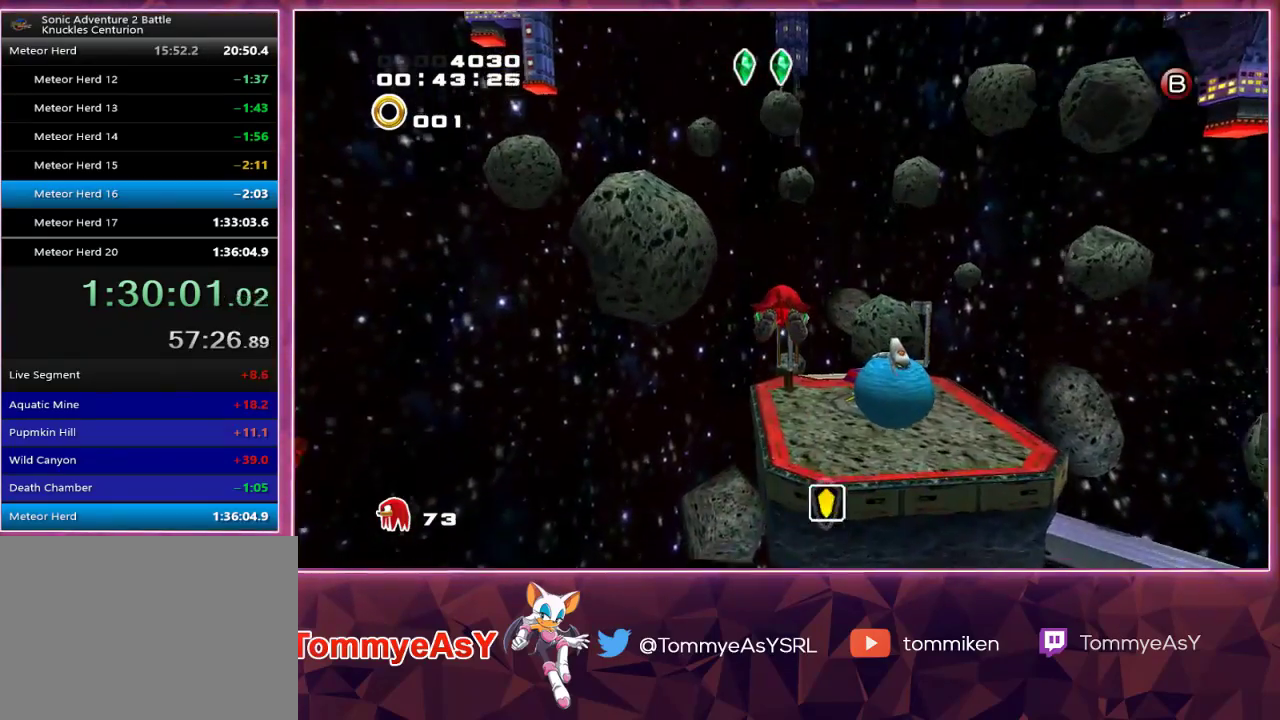
{"buttons": ["L2"], "left_stick": "center", "right_stick": "center", "events": [[217, "CROSS", "up"], [367, "L2", "down"], [383, "left_stick", "center"]]}
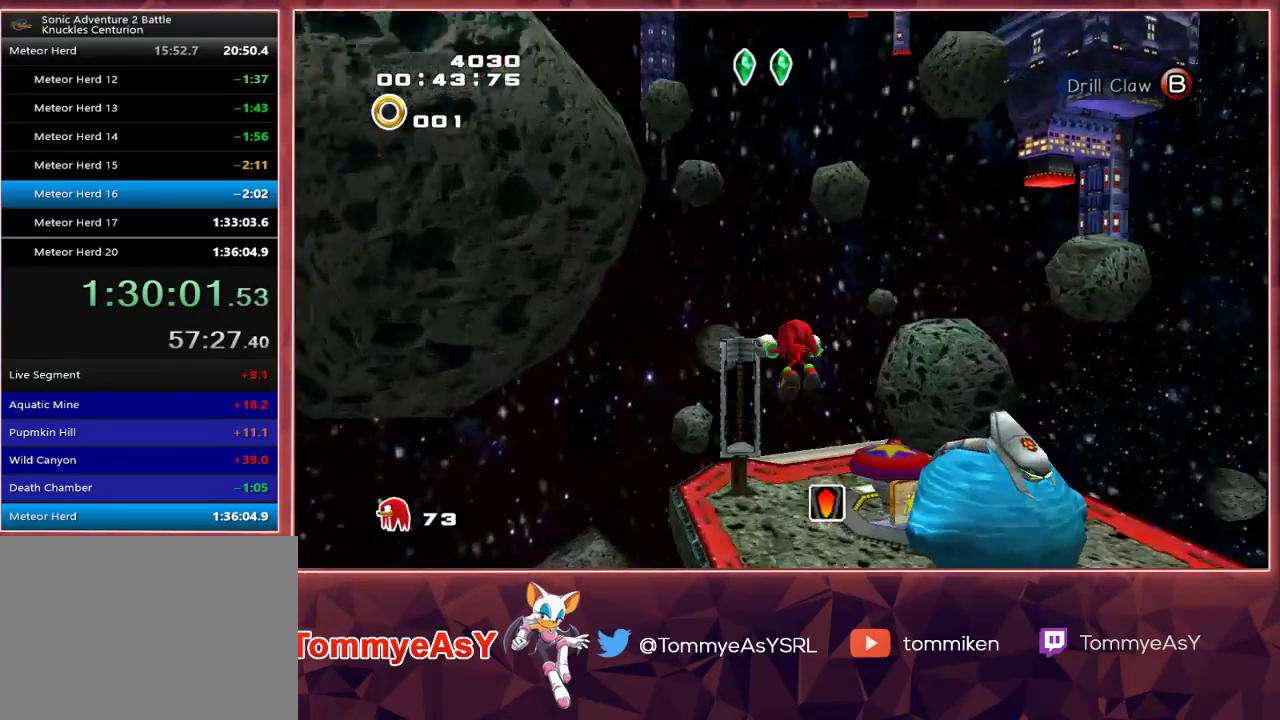
{"buttons": [], "left_stick": "center", "right_stick": "center", "events": [[17, "L2", "up"], [317, "left_stick", "right"], [433, "left_stick", "center"]]}
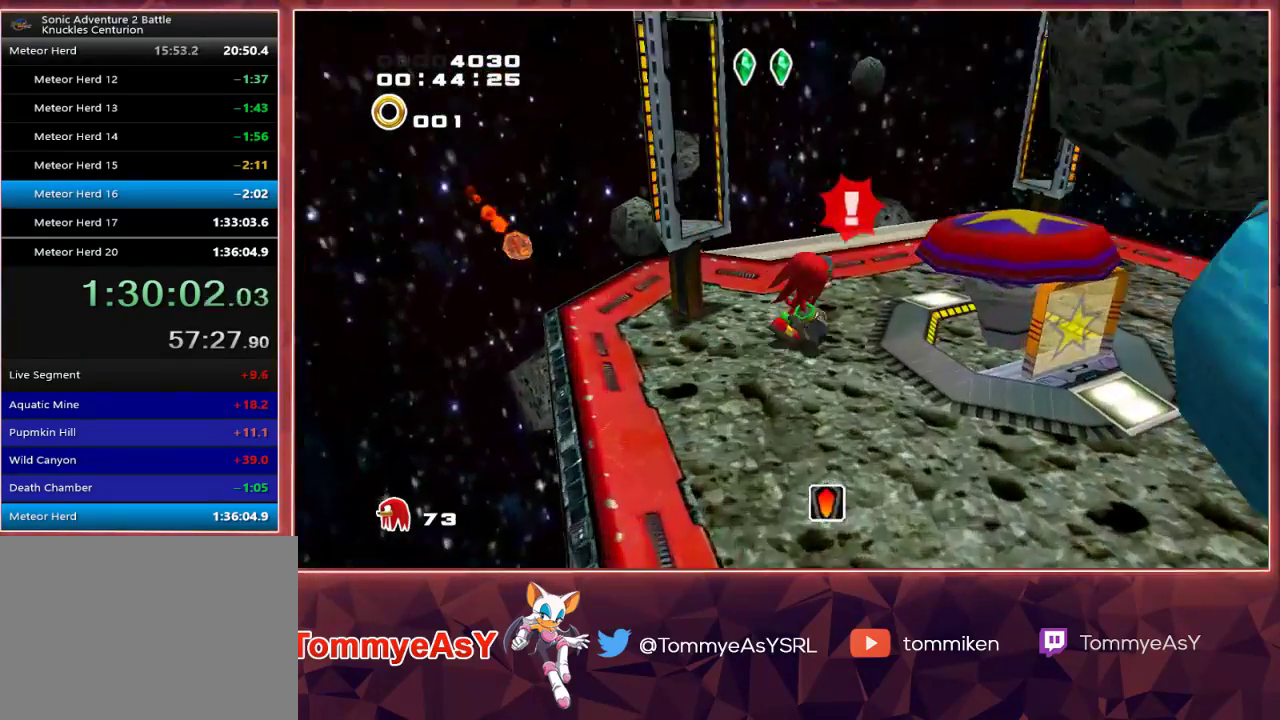
{"buttons": [], "left_stick": "up-right", "right_stick": "center", "events": [[167, "left_stick", "up-left"], [400, "left_stick", "up-right"]]}
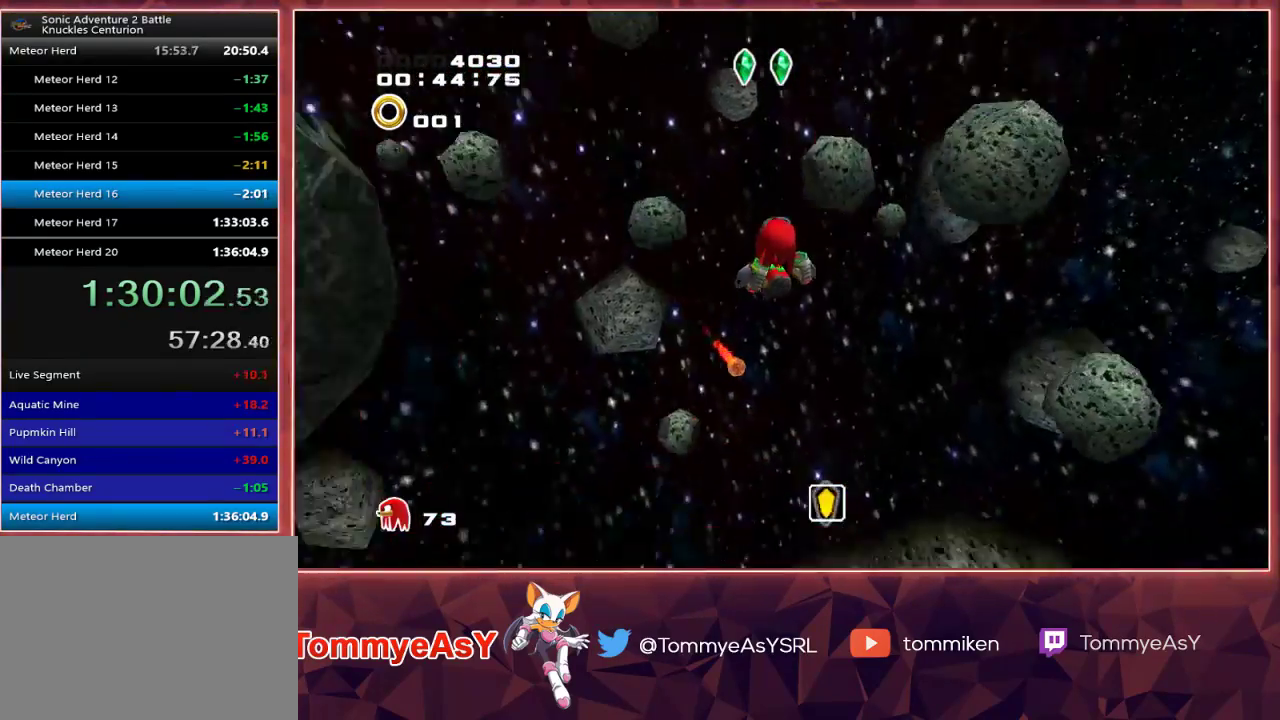
{"buttons": ["CIRCLE"], "left_stick": "down-left", "right_stick": "center", "events": [[33, "left_stick", "down-right"], [183, "left_stick", "down-left"], [450, "CROSS", "down"], [483, "CIRCLE", "down"], [483, "CROSS", "up"]]}
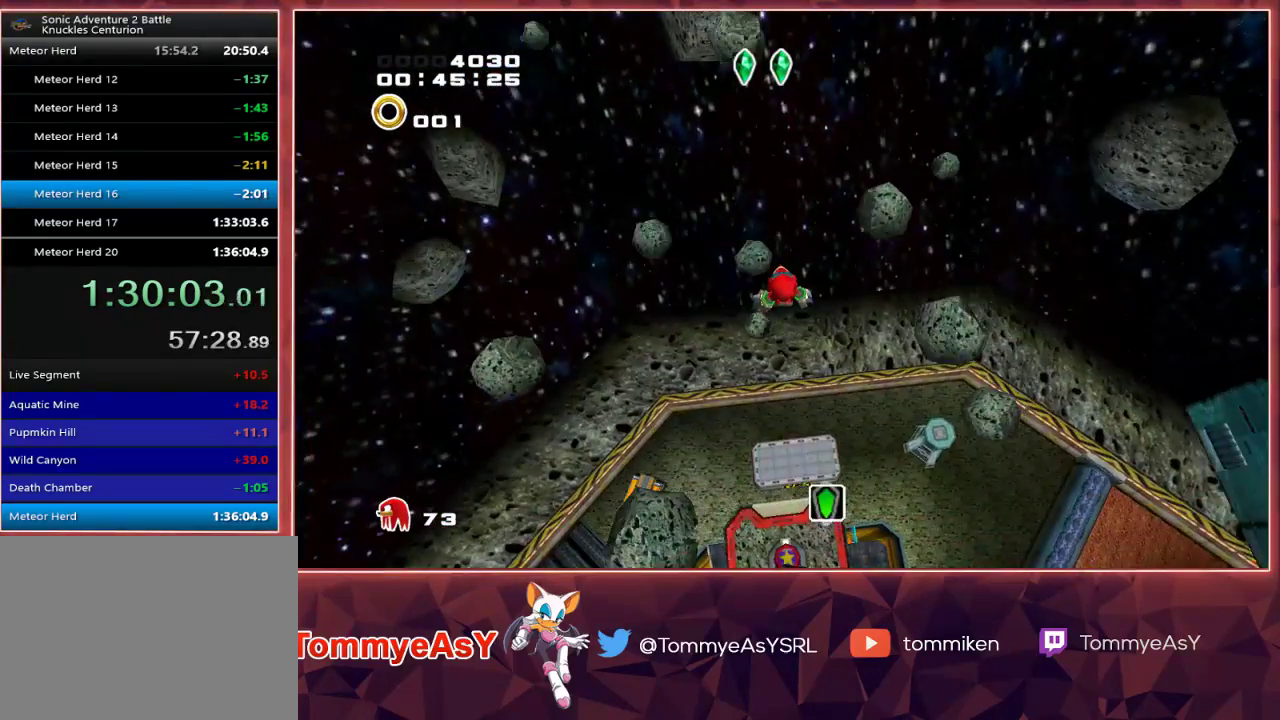
{"buttons": [], "left_stick": "down", "right_stick": "center", "events": [[67, "CIRCLE", "up"], [67, "left_stick", "down"], [167, "CROSS", "down"], [217, "CIRCLE", "down"], [217, "CROSS", "up"], [250, "CIRCLE", "up"], [383, "CROSS", "down"], [433, "CIRCLE", "down"], [433, "CROSS", "up"], [483, "CIRCLE", "up"]]}
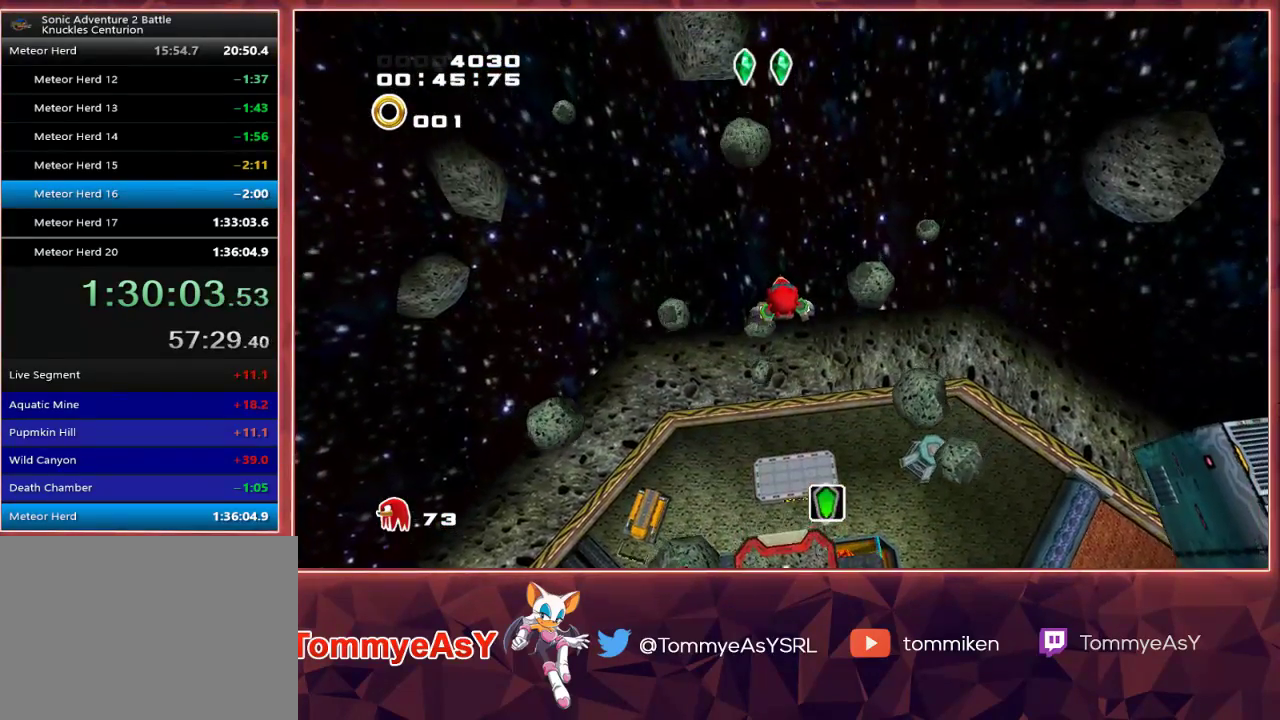
{"buttons": ["CROSS"], "left_stick": "down", "right_stick": "center", "events": [[483, "CROSS", "down"]]}
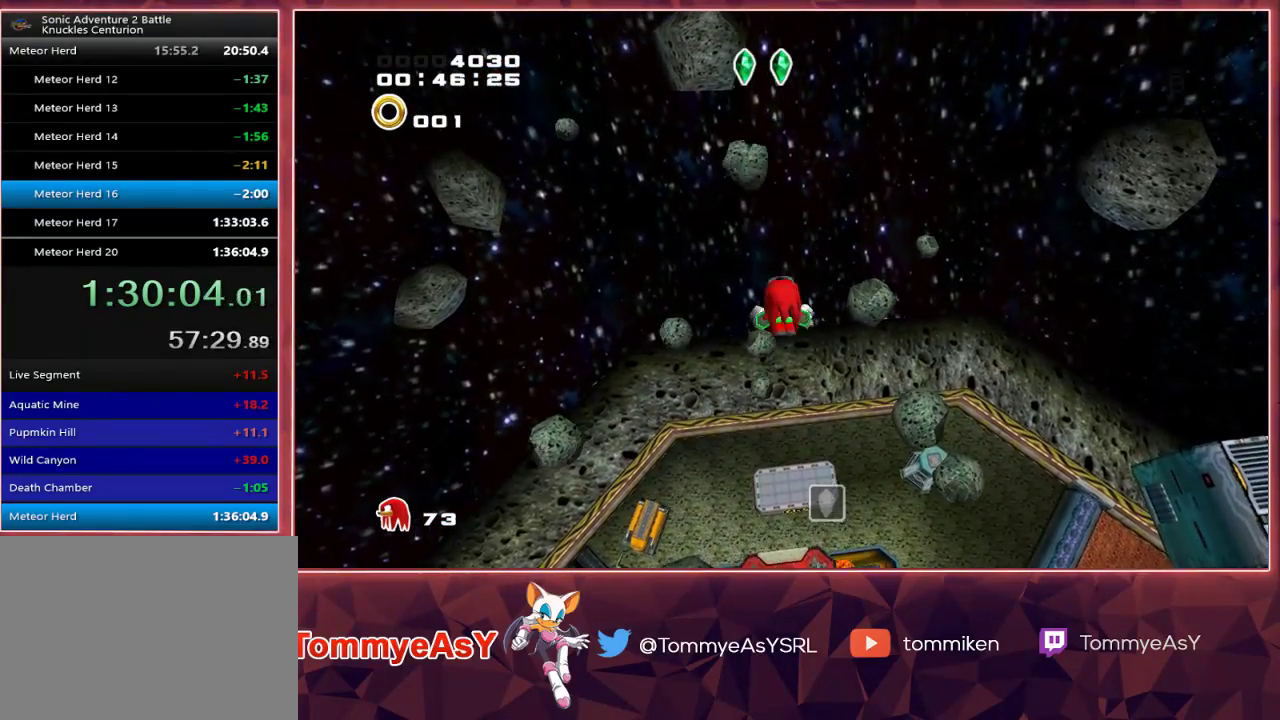
{"buttons": [], "left_stick": "down", "right_stick": "center", "events": [[17, "CIRCLE", "down"], [33, "CROSS", "up"], [83, "CIRCLE", "up"], [250, "CROSS", "down"], [283, "CIRCLE", "down"], [283, "CROSS", "up"], [317, "CIRCLE", "up"], [333, "R2", "down"], [383, "R2", "up"]]}
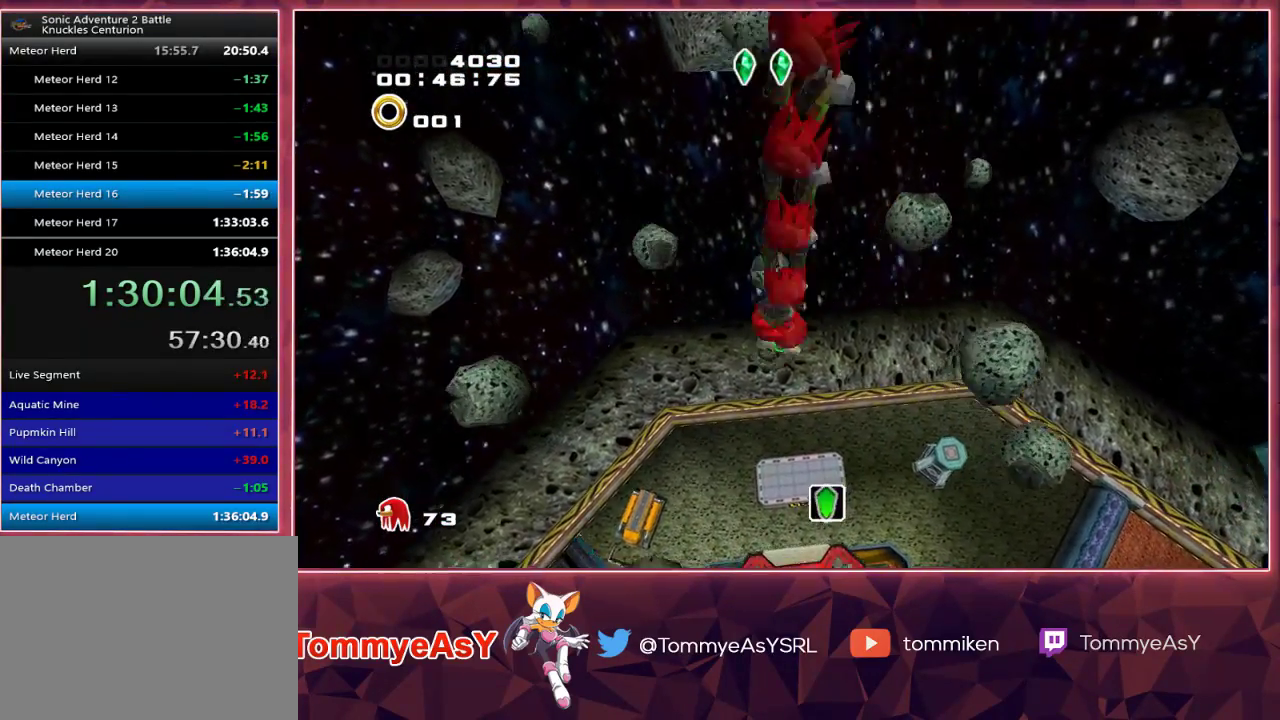
{"buttons": [], "left_stick": "center", "right_stick": "center", "events": [[317, "left_stick", "center"]]}
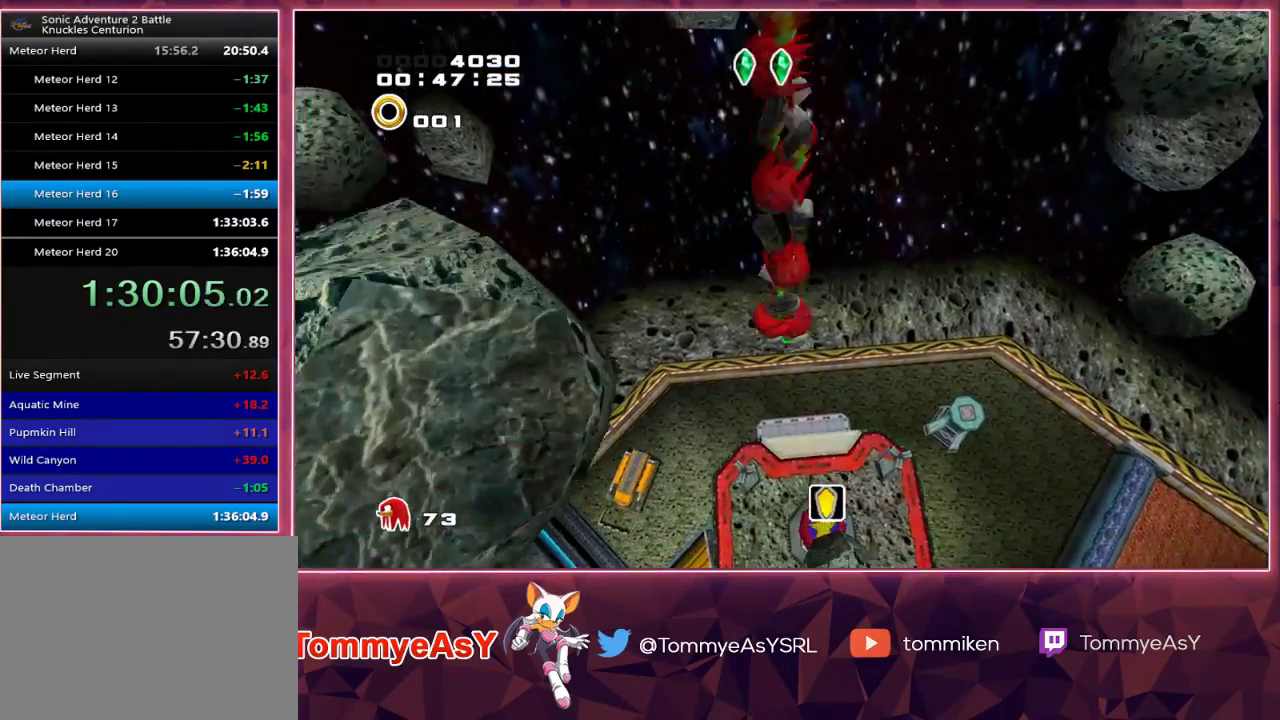
{"buttons": [], "left_stick": "up-right", "right_stick": "center", "events": [[367, "CROSS", "down"], [367, "left_stick", "up"], [433, "CROSS", "up"], [500, "left_stick", "up-right"]]}
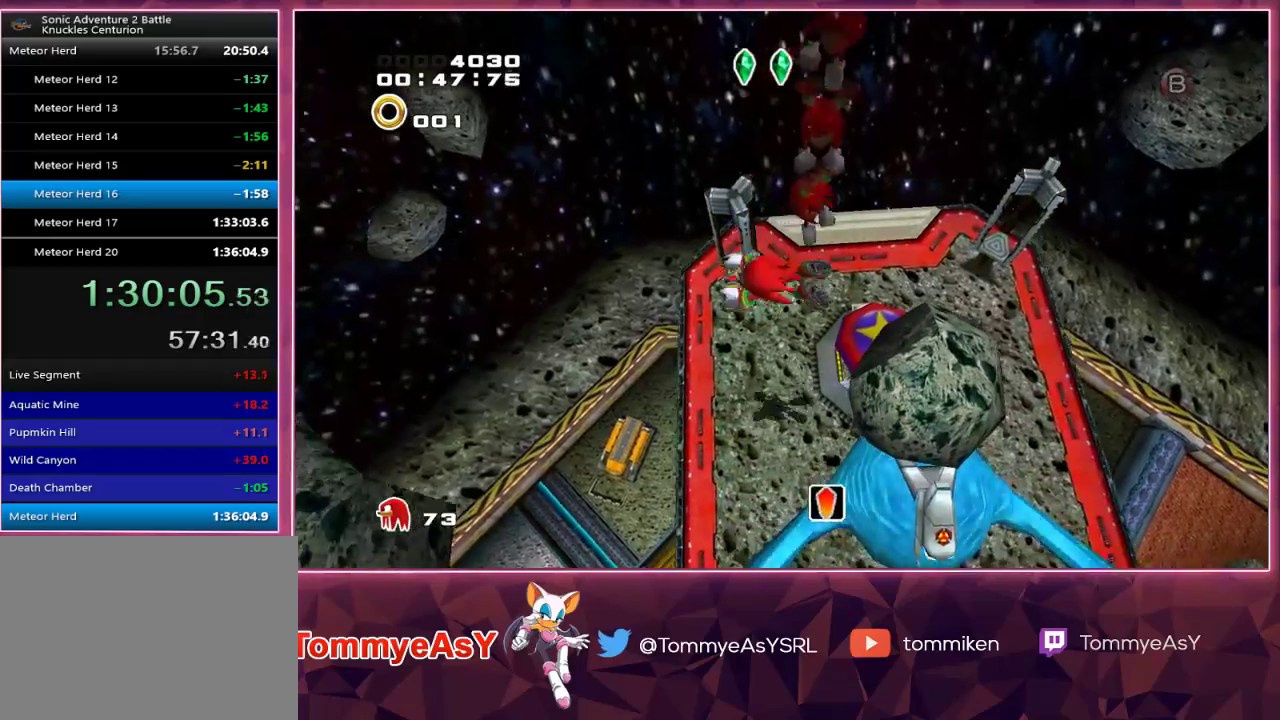
{"buttons": [], "left_stick": "up-right", "right_stick": "center", "events": [[150, "left_stick", "center"], [283, "left_stick", "up"], [450, "left_stick", "up-right"]]}
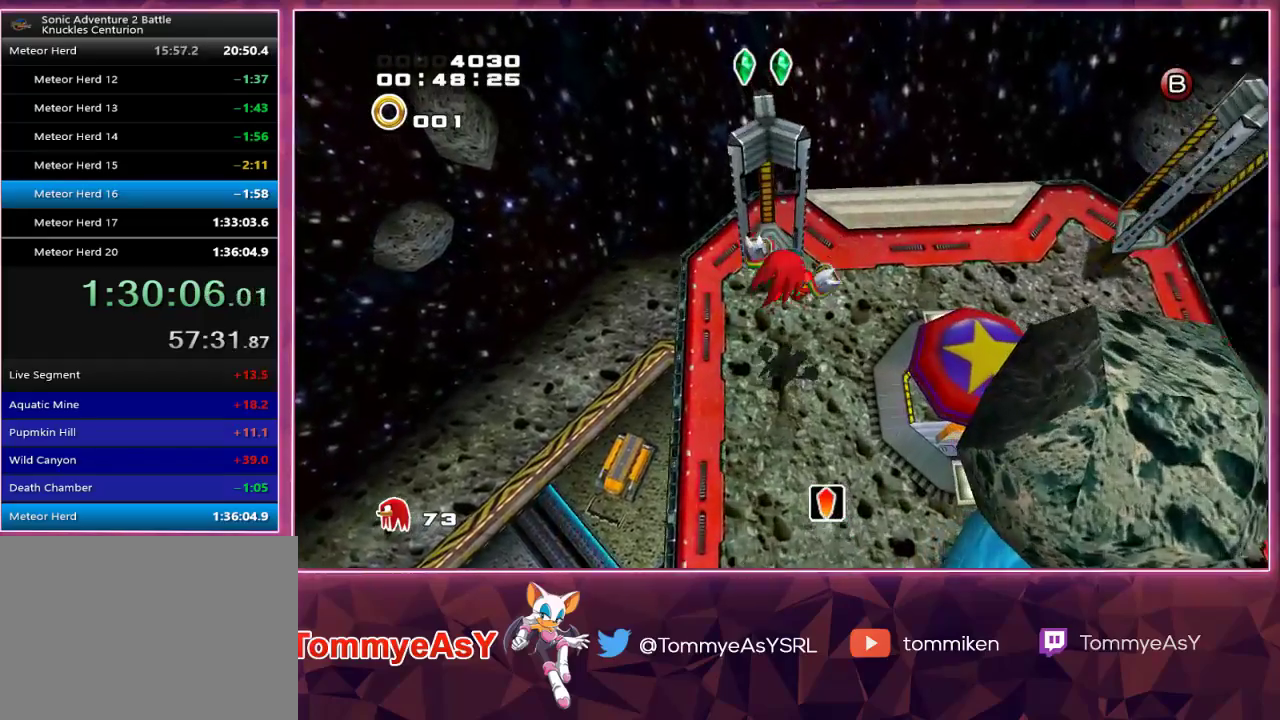
{"buttons": [], "left_stick": "up-right", "right_stick": "center", "events": [[200, "left_stick", "center"], [383, "left_stick", "up-right"]]}
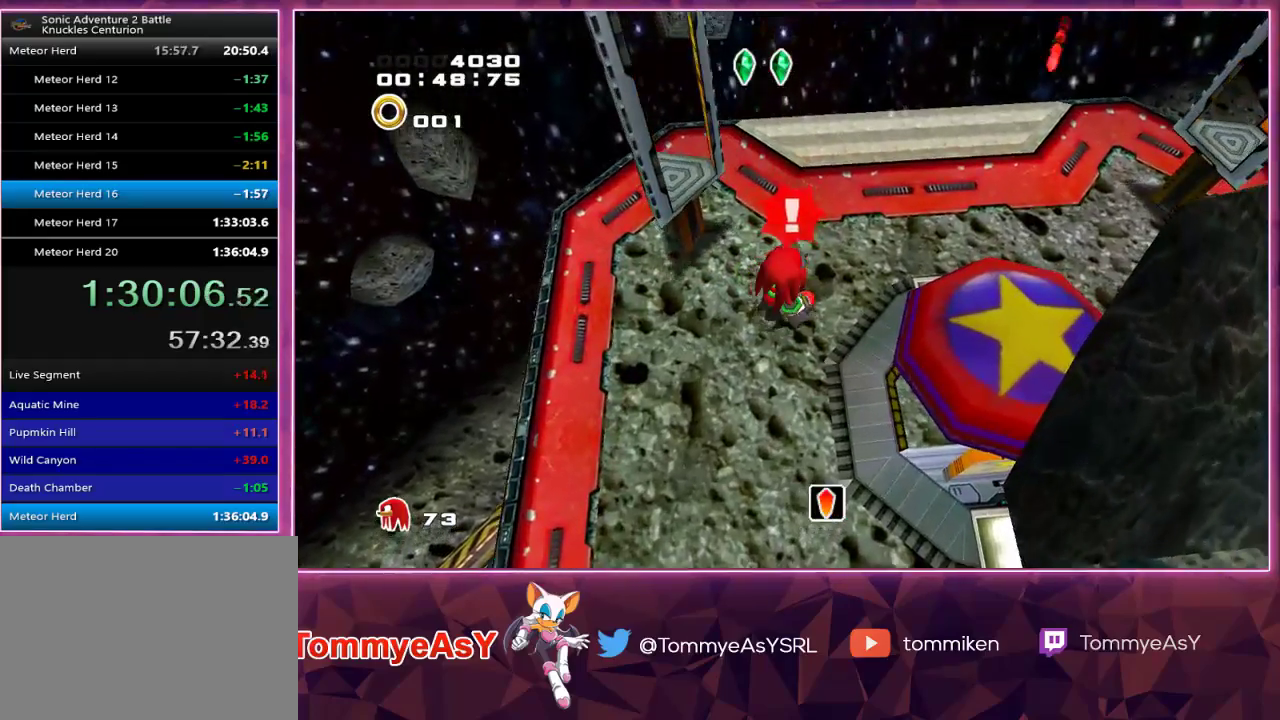
{"buttons": ["SQUARE"], "left_stick": "up-right", "right_stick": "center", "events": [[200, "CROSS", "down"], [367, "CROSS", "up"], [500, "SQUARE", "down"]]}
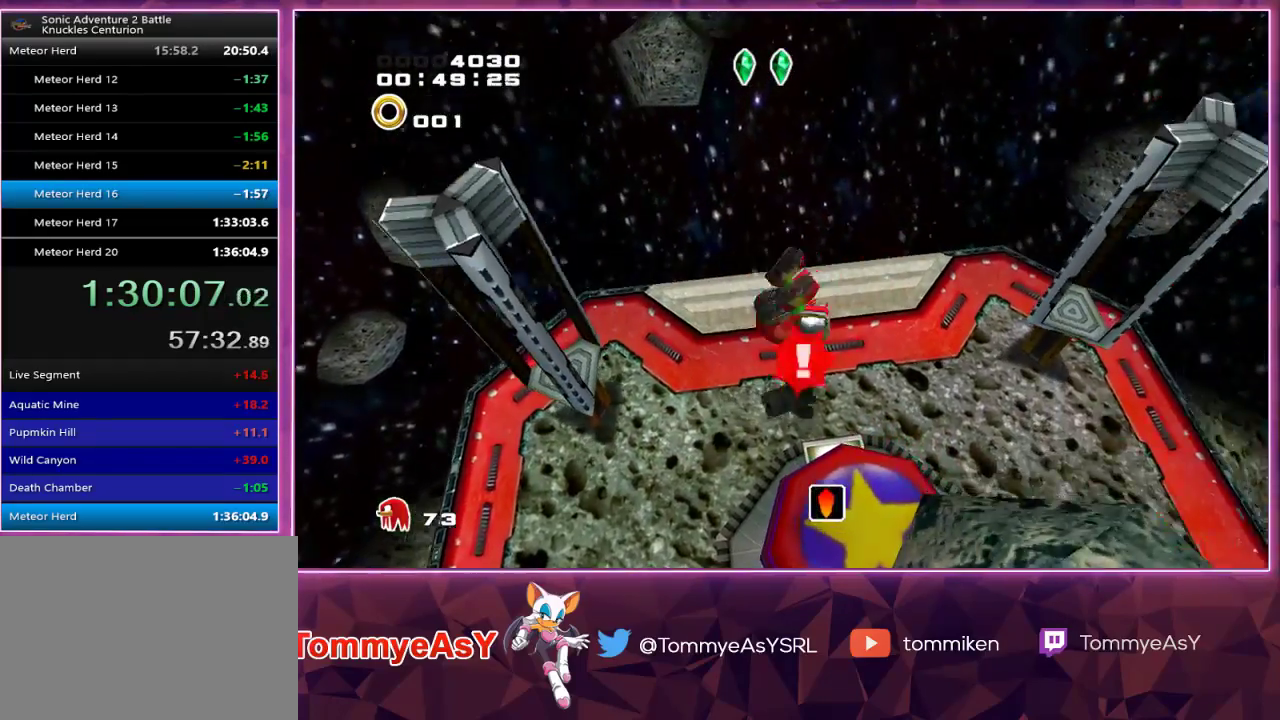
{"buttons": [], "left_stick": "center", "right_stick": "center", "events": [[50, "left_stick", "center"], [100, "SQUARE", "up"]]}